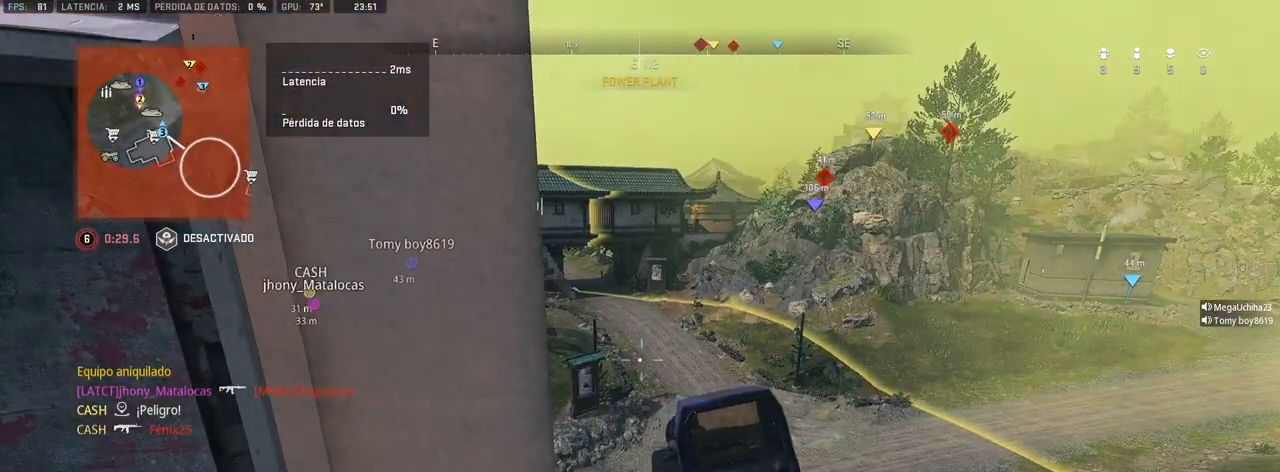
Gameplay with a controller (PlayStation layout); each line is a JSON object with the inputs held at the frame after it. "events" lists button and stick changes between this image and that frame as [ms after this image, input, new state], when the widget could be followed in between. Not read: L3.
{"buttons": [], "left_stick": "center", "right_stick": "center", "events": []}
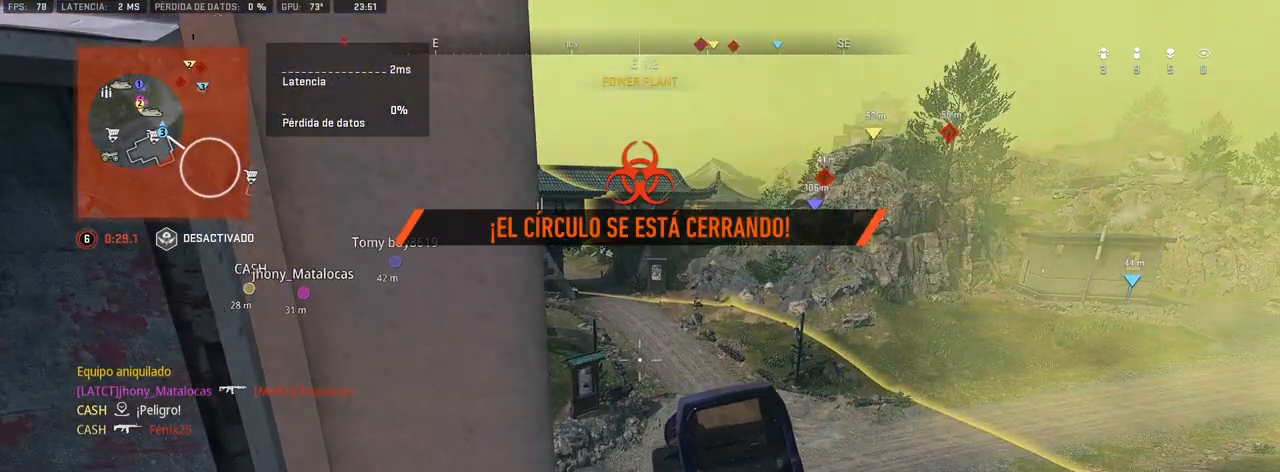
{"buttons": [], "left_stick": "center", "right_stick": "center", "events": [[233, "right_stick", "right"], [333, "left_stick", "left"], [383, "right_stick", "center"], [467, "left_stick", "center"]]}
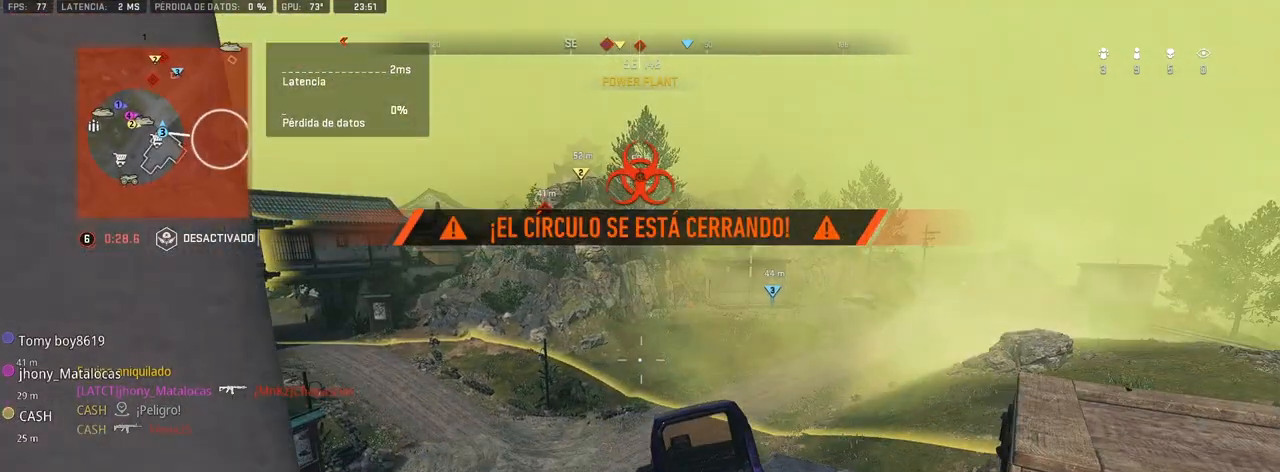
{"buttons": [], "left_stick": "up-right", "right_stick": "center", "events": [[500, "left_stick", "up-right"]]}
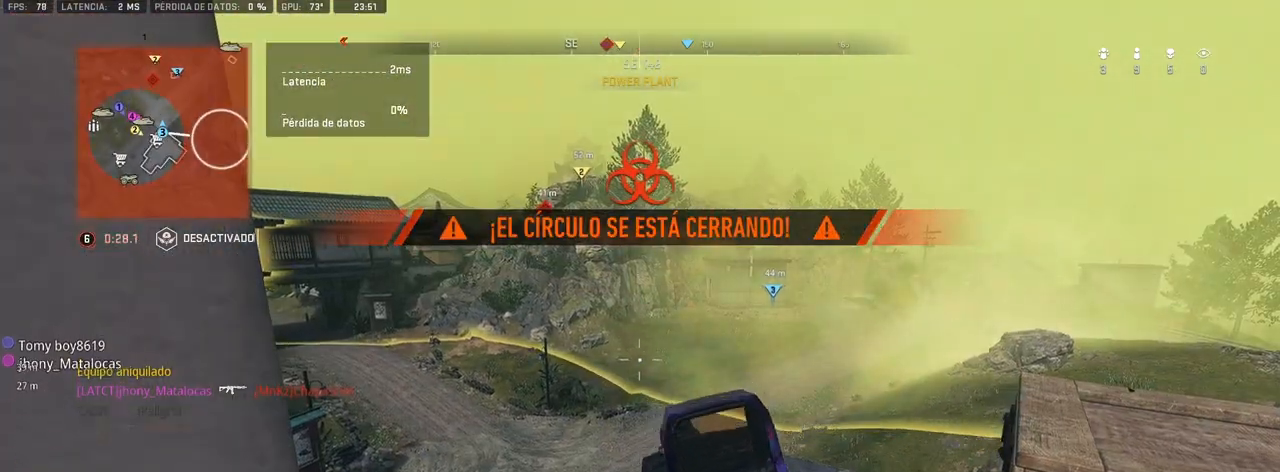
{"buttons": [], "left_stick": "center", "right_stick": "center", "events": [[17, "right_stick", "left"], [150, "right_stick", "center"], [217, "left_stick", "center"]]}
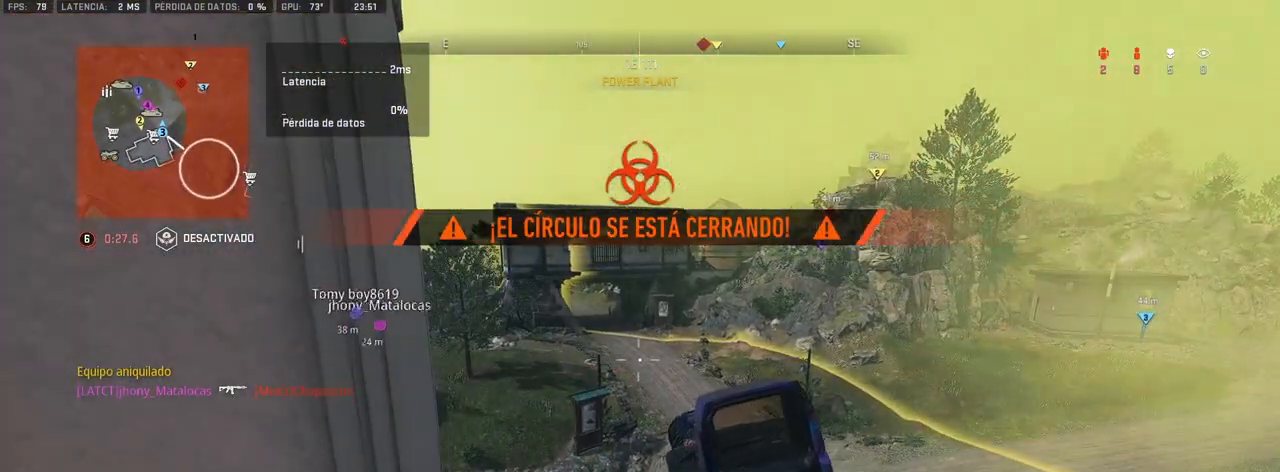
{"buttons": [], "left_stick": "up-right", "right_stick": "center", "events": [[333, "left_stick", "up-right"]]}
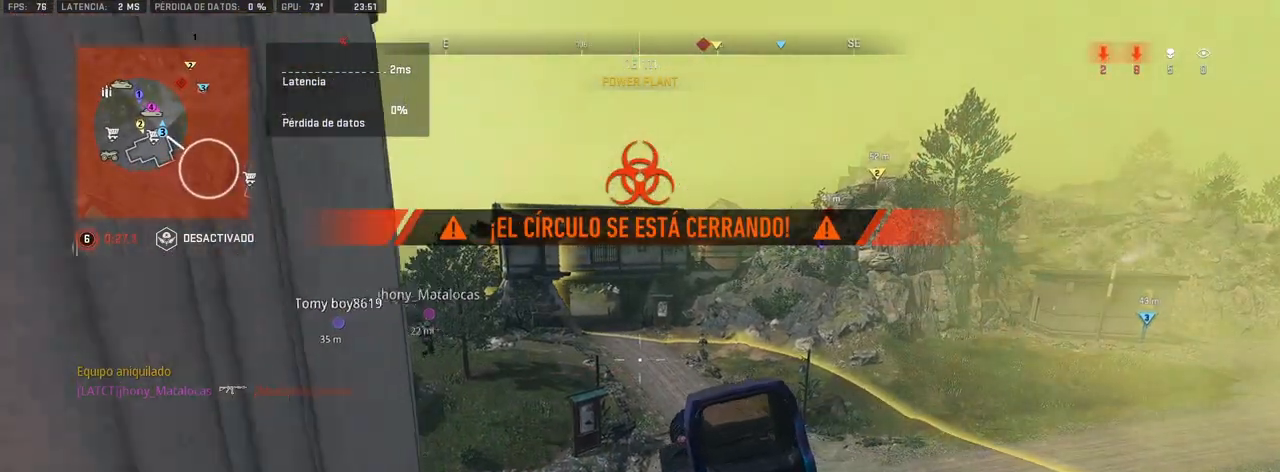
{"buttons": [], "left_stick": "center", "right_stick": "center", "events": [[117, "left_stick", "center"]]}
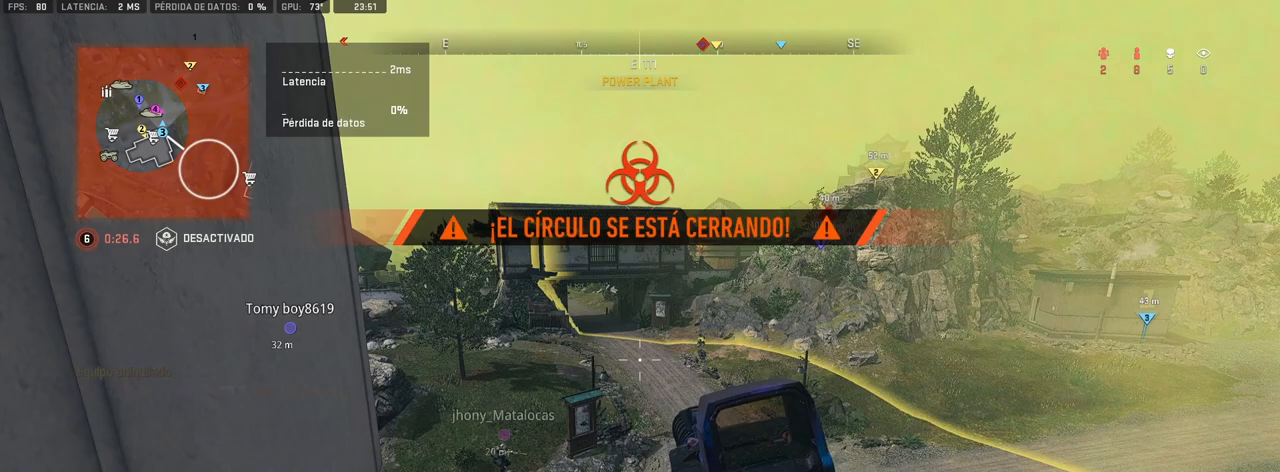
{"buttons": [], "left_stick": "center", "right_stick": "center", "events": []}
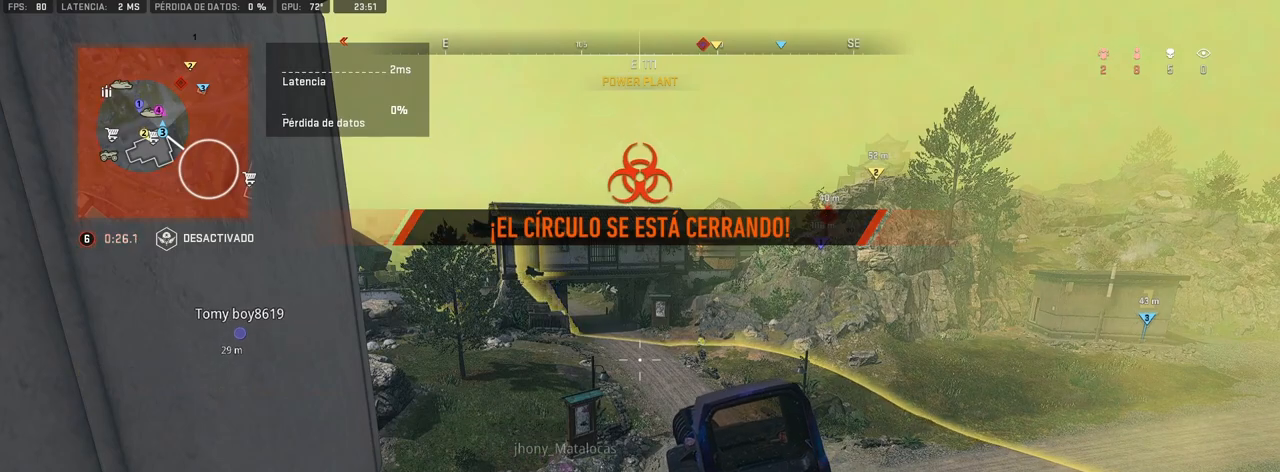
{"buttons": [], "left_stick": "center", "right_stick": "center", "events": [[17, "right_stick", "right"], [100, "left_stick", "left"], [167, "right_stick", "center"], [333, "left_stick", "center"]]}
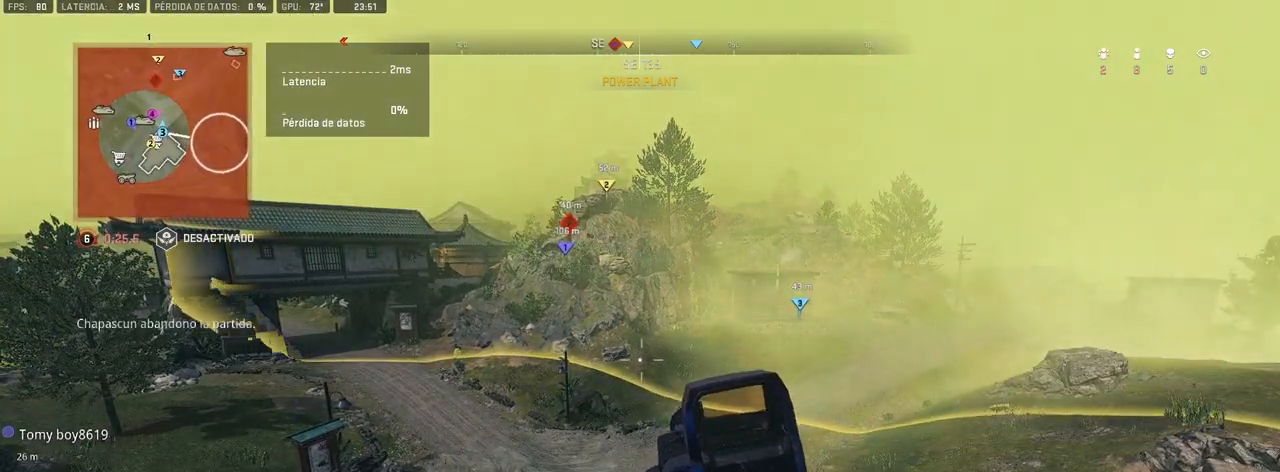
{"buttons": ["L1"], "left_stick": "center", "right_stick": "center", "events": [[183, "right_stick", "right"], [250, "L1", "down"], [283, "right_stick", "center"]]}
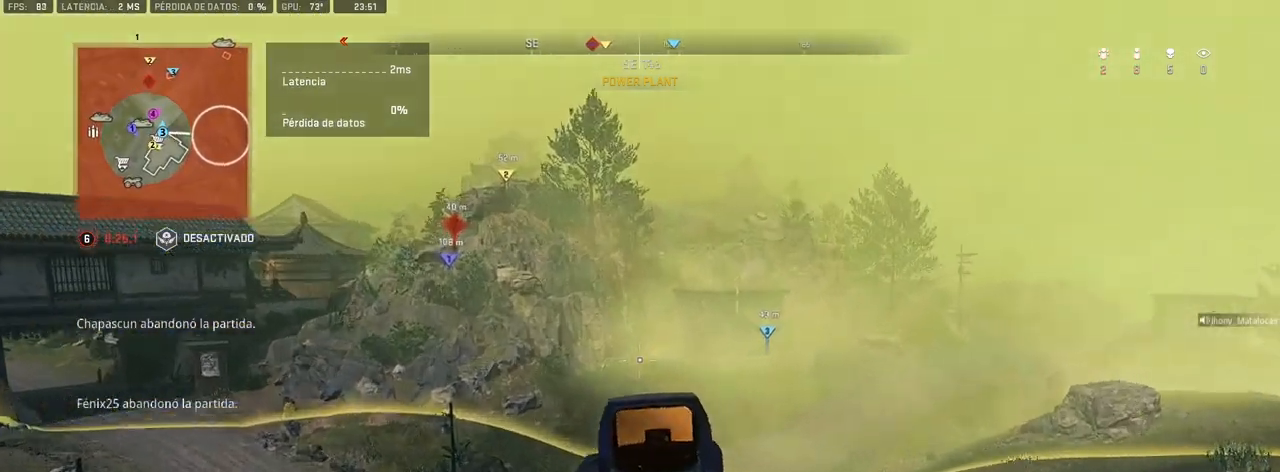
{"buttons": ["L1"], "left_stick": "center", "right_stick": "center", "events": [[183, "right_stick", "right"], [250, "right_stick", "center"], [350, "DPAD_UP", "down"], [450, "DPAD_UP", "up"]]}
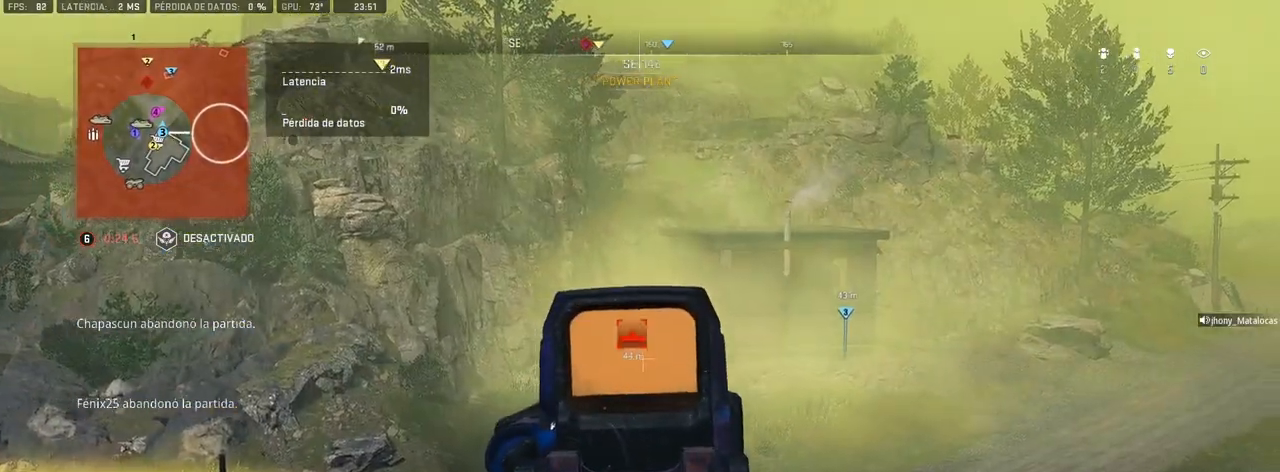
{"buttons": [], "left_stick": "right", "right_stick": "down-right", "events": [[283, "L1", "up"], [350, "right_stick", "right"], [450, "left_stick", "right"], [483, "right_stick", "down-right"]]}
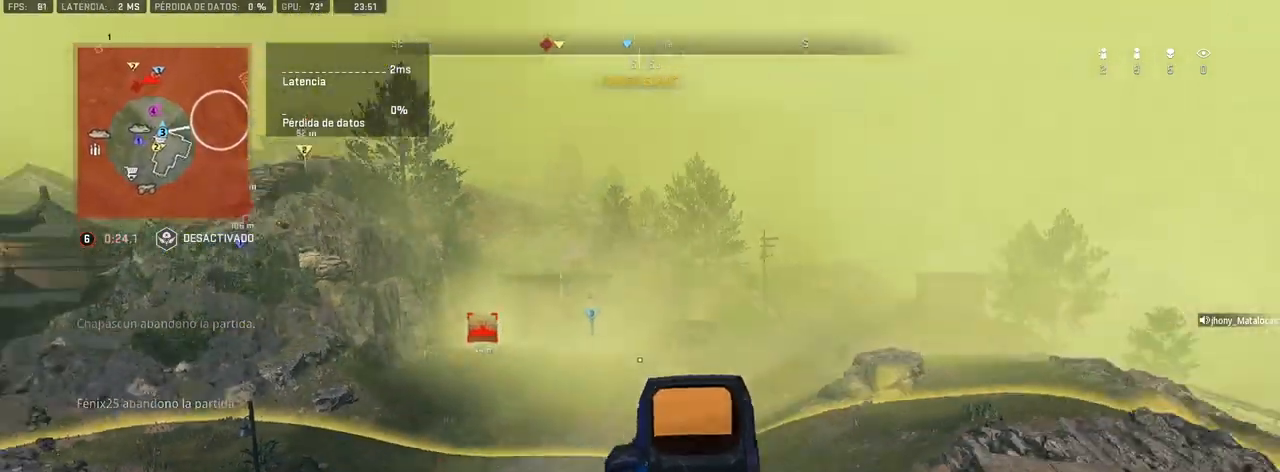
{"buttons": [], "left_stick": "right", "right_stick": "center", "events": [[83, "right_stick", "center"]]}
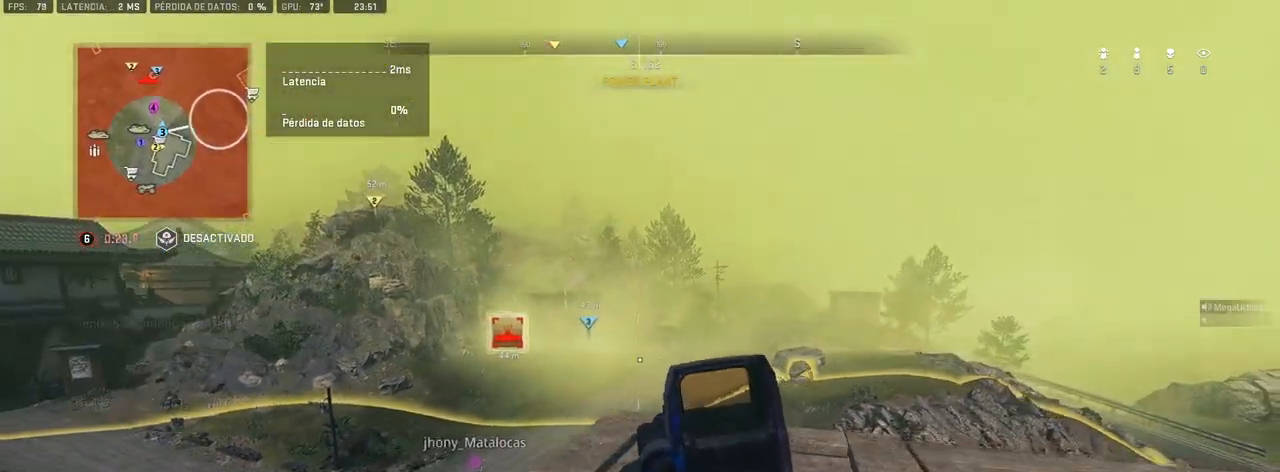
{"buttons": [], "left_stick": "right", "right_stick": "center", "events": []}
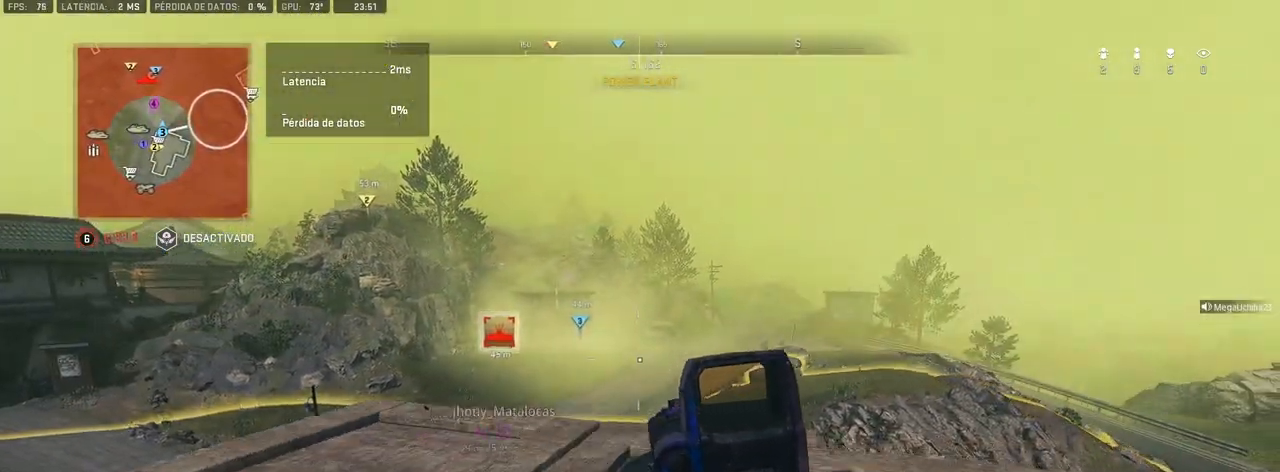
{"buttons": [], "left_stick": "right", "right_stick": "center", "events": []}
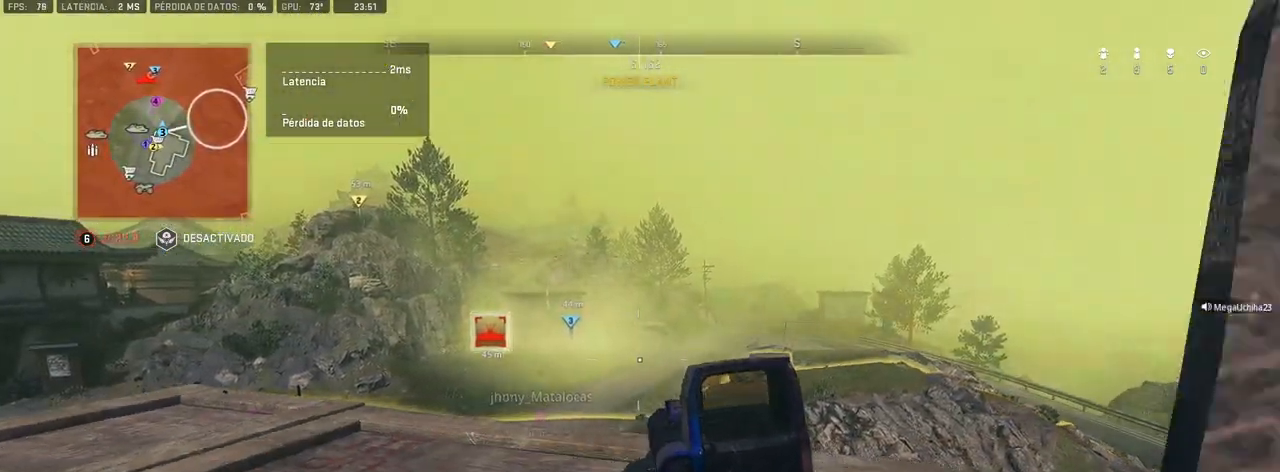
{"buttons": [], "left_stick": "center", "right_stick": "center", "events": [[33, "right_stick", "right"], [117, "left_stick", "center"], [183, "right_stick", "center"]]}
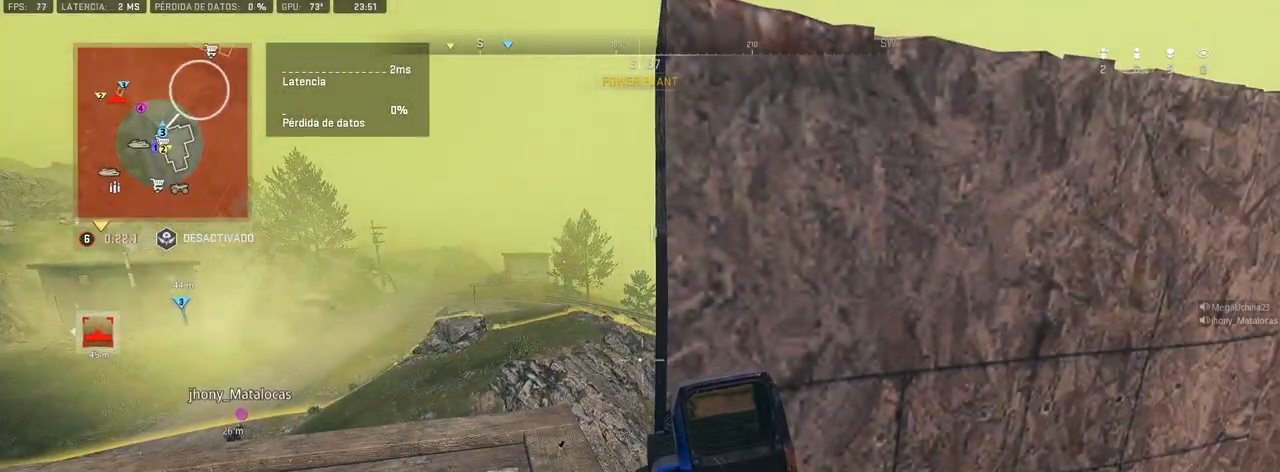
{"buttons": [], "left_stick": "left", "right_stick": "center", "events": [[150, "left_stick", "left"]]}
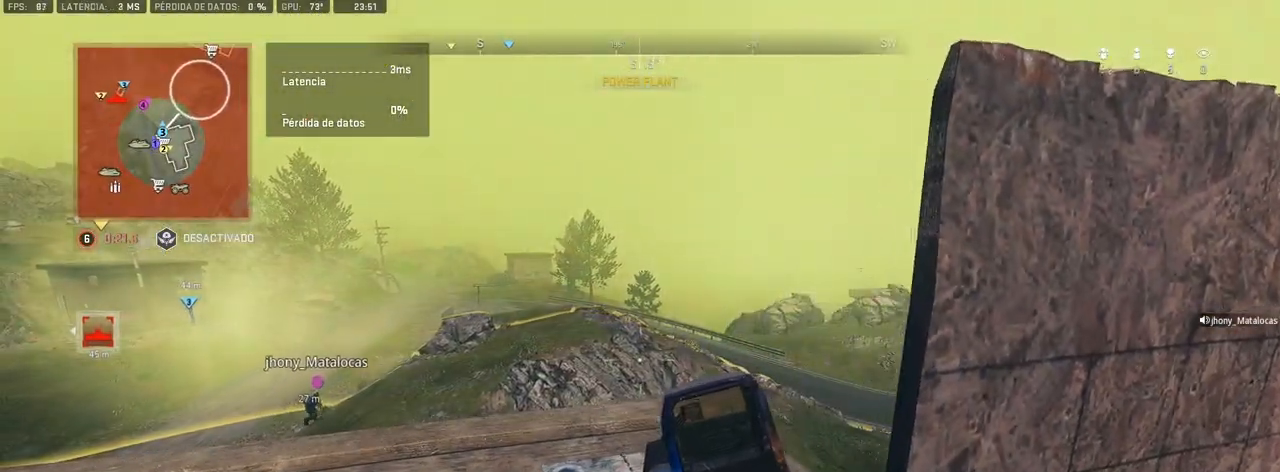
{"buttons": [], "left_stick": "center", "right_stick": "right", "events": [[50, "left_stick", "center"], [100, "CROSS", "down"], [117, "right_stick", "down"], [283, "right_stick", "center"], [433, "right_stick", "right"], [467, "CROSS", "up"]]}
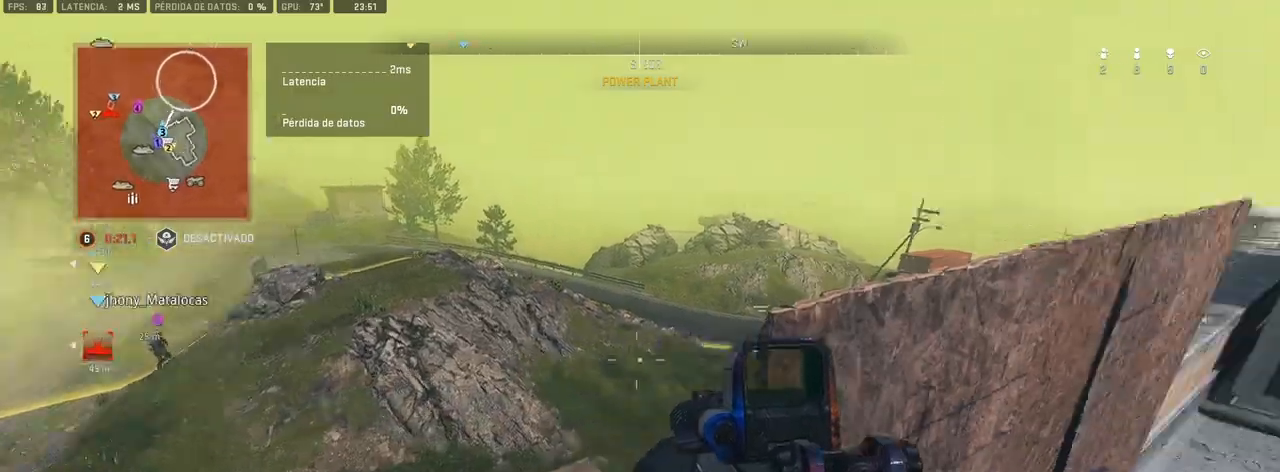
{"buttons": [], "left_stick": "center", "right_stick": "center", "events": [[83, "right_stick", "center"]]}
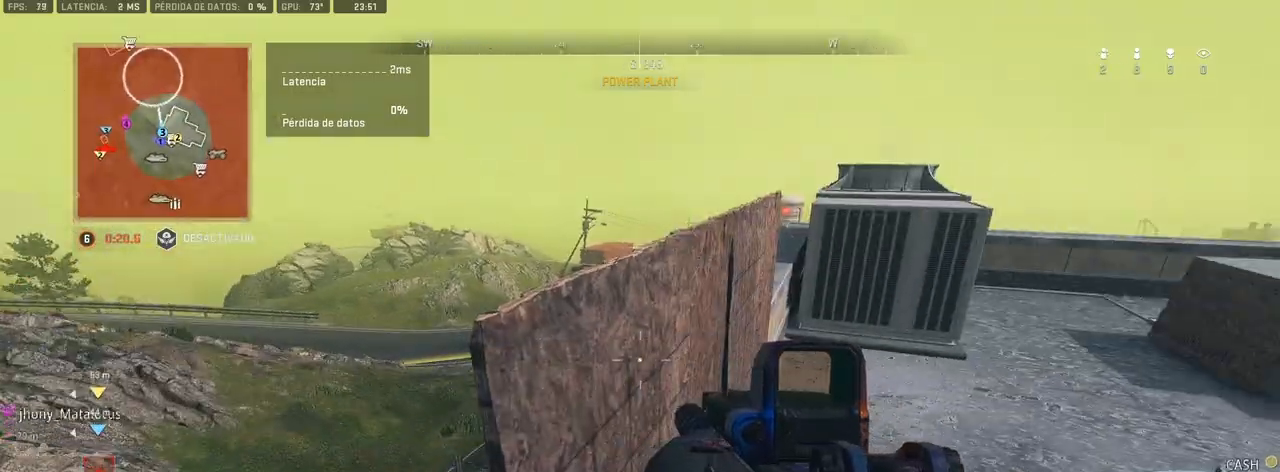
{"buttons": [], "left_stick": "center", "right_stick": "center", "events": [[250, "right_stick", "right"], [467, "right_stick", "center"]]}
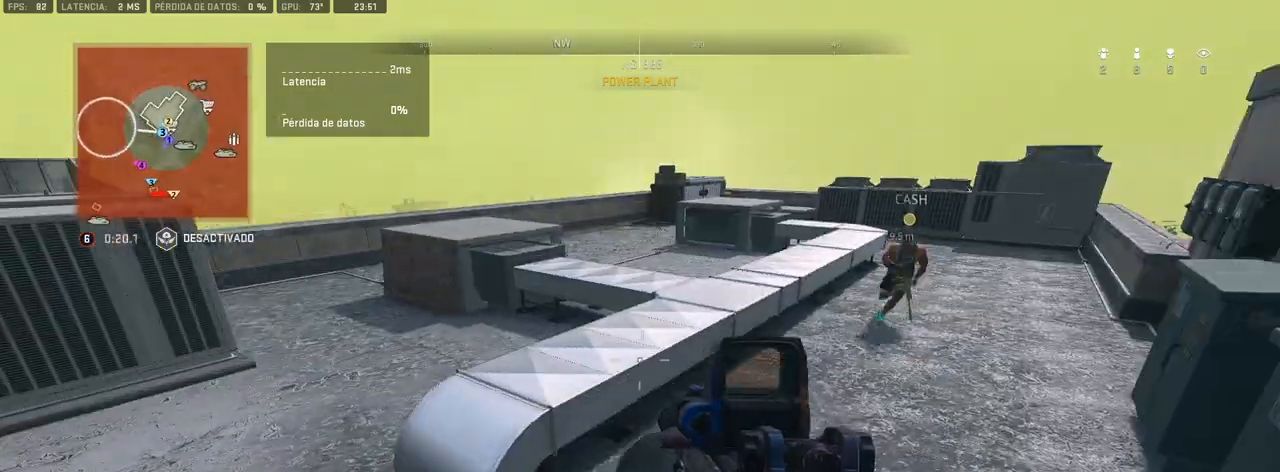
{"buttons": [], "left_stick": "center", "right_stick": "center", "events": [[167, "right_stick", "right"], [233, "left_stick", "right"], [250, "right_stick", "center"], [500, "left_stick", "center"]]}
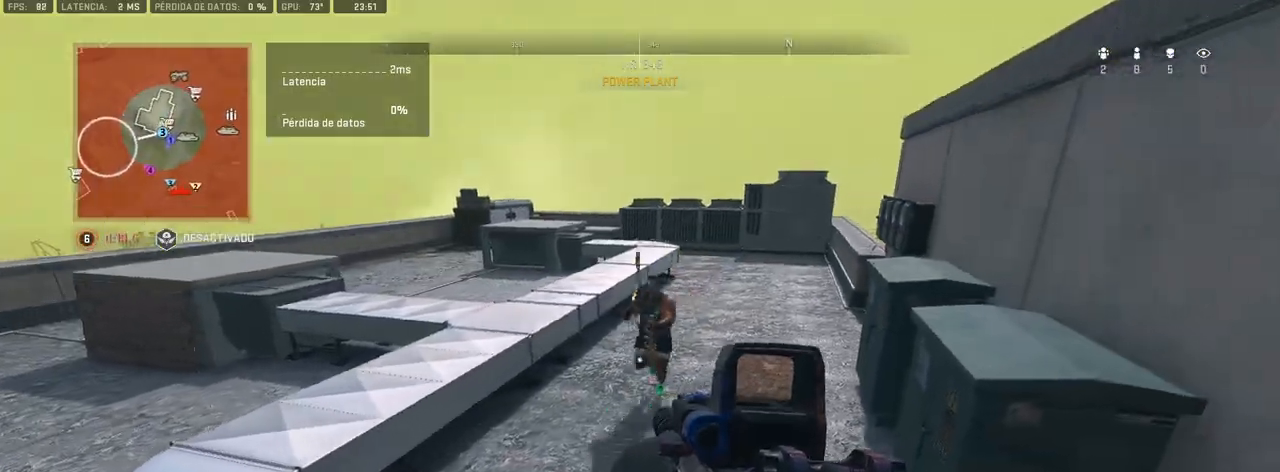
{"buttons": [], "left_stick": "up", "right_stick": "center", "events": [[33, "left_stick", "left"], [117, "TRIANGLE", "down"], [167, "TRIANGLE", "up"], [333, "left_stick", "up-left"], [333, "right_stick", "left"], [433, "left_stick", "up"], [500, "right_stick", "center"]]}
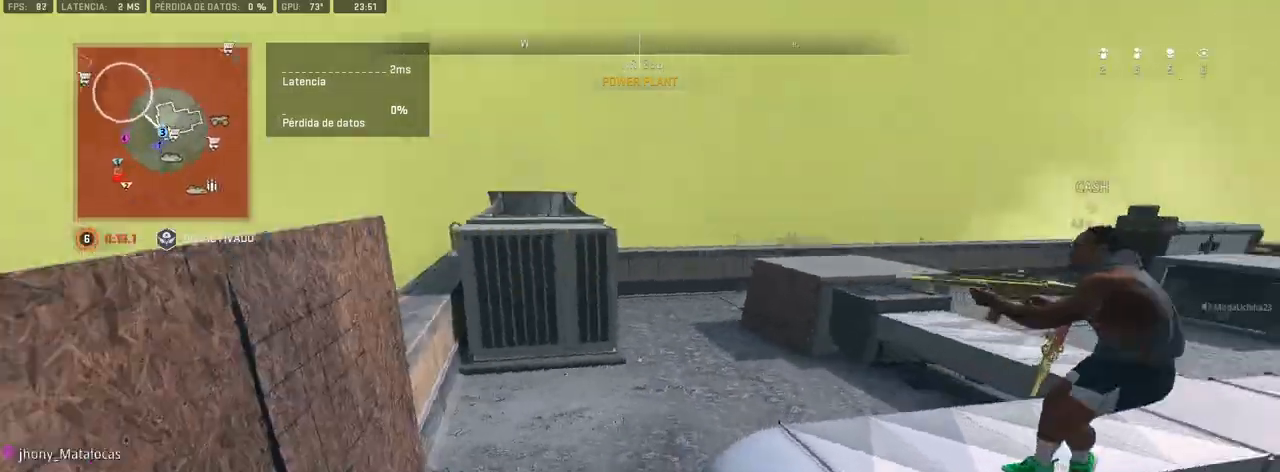
{"buttons": [], "left_stick": "up", "right_stick": "center", "events": []}
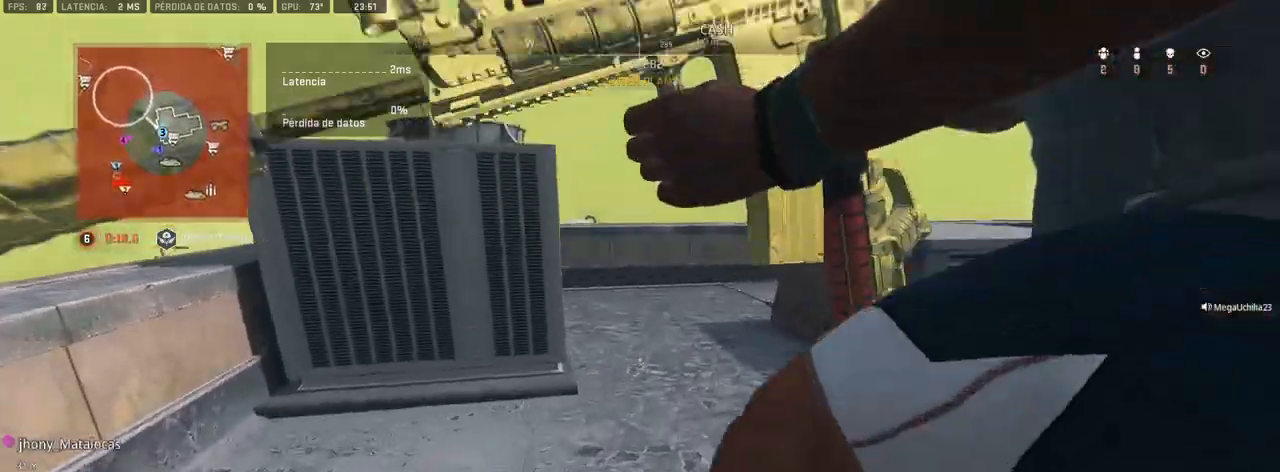
{"buttons": [], "left_stick": "up-right", "right_stick": "center", "events": [[333, "left_stick", "up-right"], [367, "right_stick", "right"], [483, "right_stick", "center"]]}
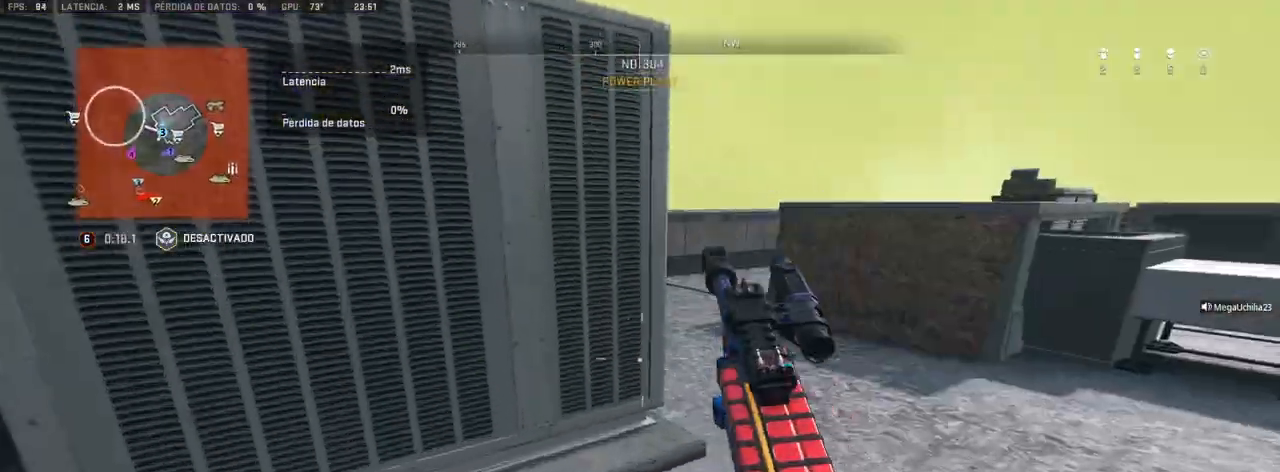
{"buttons": [], "left_stick": "up", "right_stick": "center", "events": [[350, "left_stick", "up"], [433, "SQUARE", "down"], [450, "SQUARE", "up"]]}
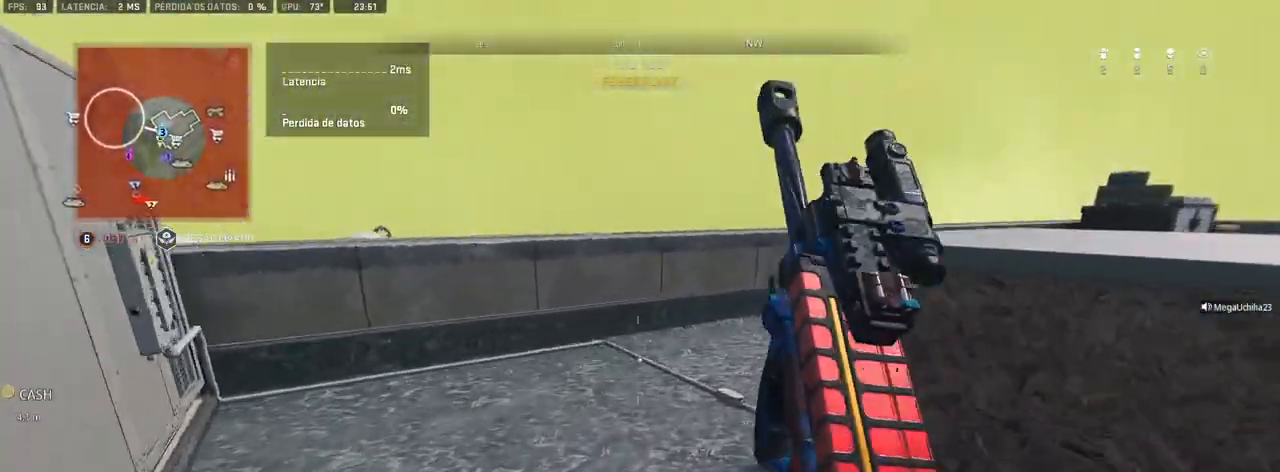
{"buttons": [], "left_stick": "up", "right_stick": "center", "events": [[317, "right_stick", "left"], [450, "right_stick", "center"]]}
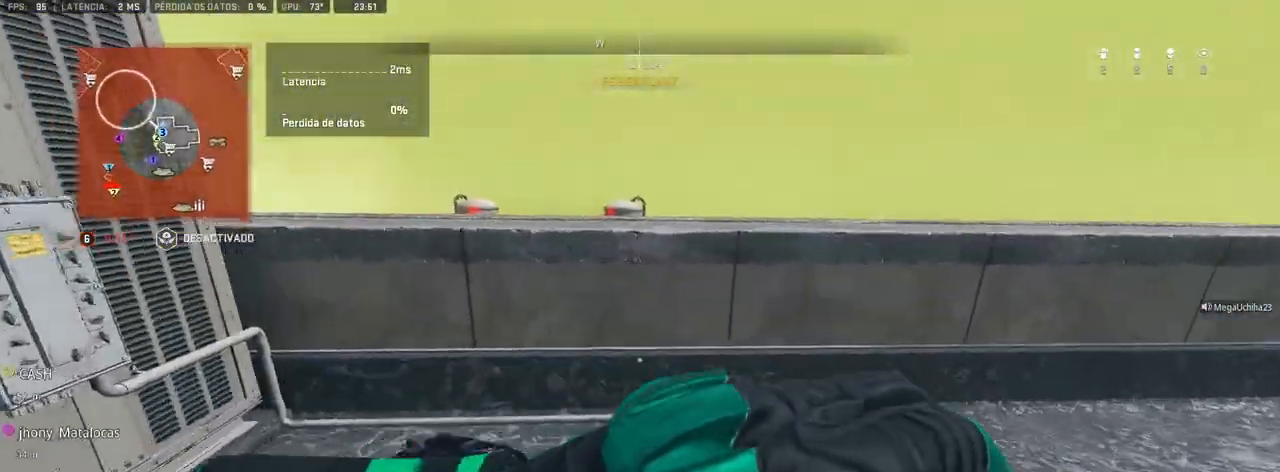
{"buttons": [], "left_stick": "center", "right_stick": "center", "events": [[450, "left_stick", "center"]]}
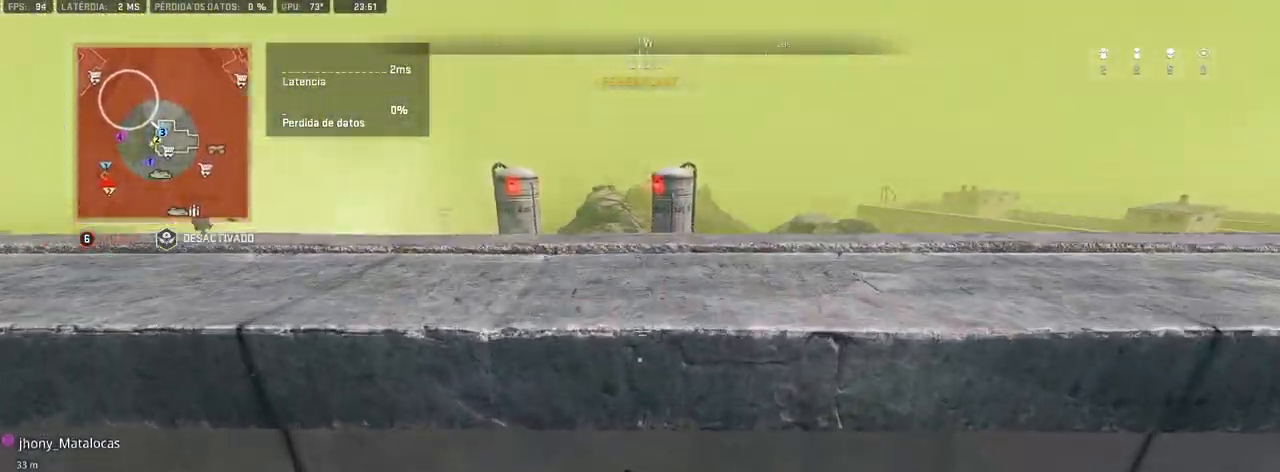
{"buttons": [], "left_stick": "center", "right_stick": "center", "events": []}
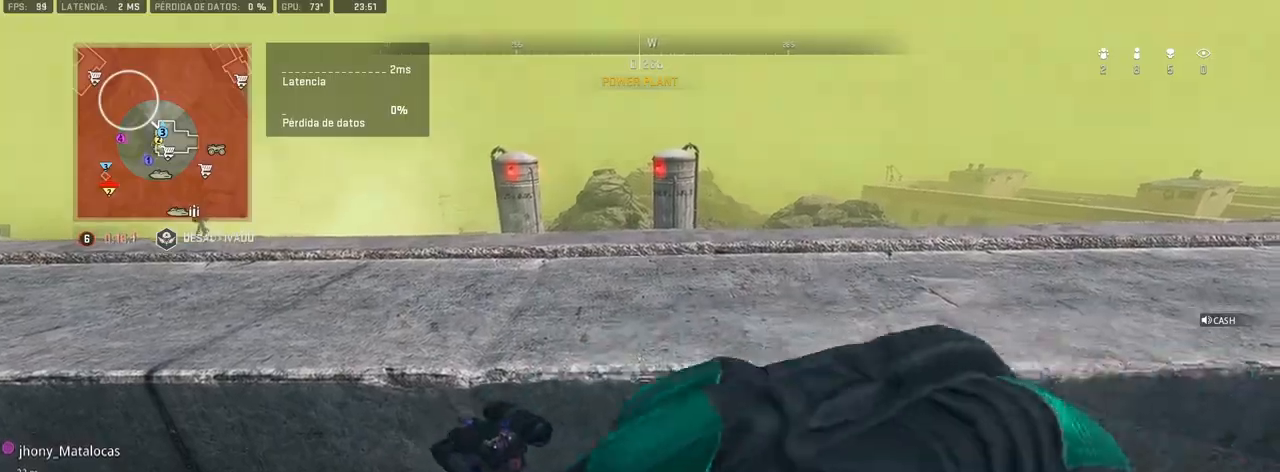
{"buttons": ["CROSS"], "left_stick": "right", "right_stick": "center", "events": [[233, "right_stick", "left"], [300, "left_stick", "right"], [350, "right_stick", "center"], [483, "CROSS", "down"]]}
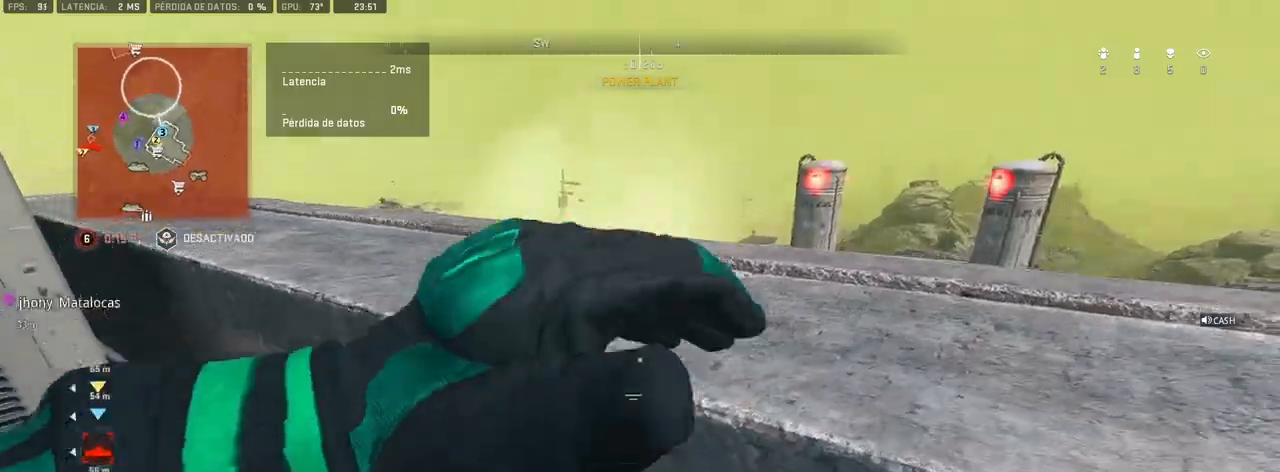
{"buttons": ["CROSS"], "left_stick": "right", "right_stick": "down-right", "events": [[83, "CROSS", "up"], [350, "CROSS", "down"], [483, "right_stick", "down-right"]]}